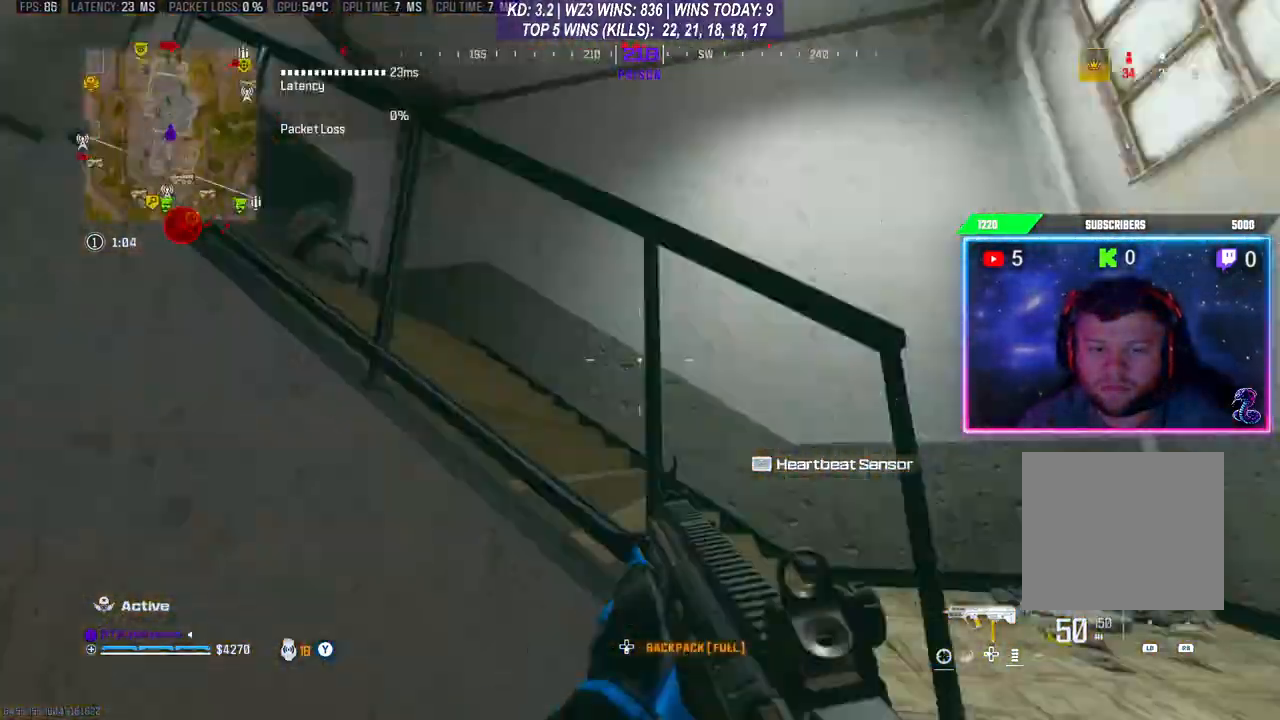
Gameplay with a controller (Xbox layout); each line is a JSON object with the inputs held at the frame after it. "events" lists button and stick changes between this image and that frame as [ms after this image, input, new state], when the widget could be followed in between.
{"buttons": [], "left_stick": "right", "right_stick": "center", "events": [[167, "right_stick", "center"]]}
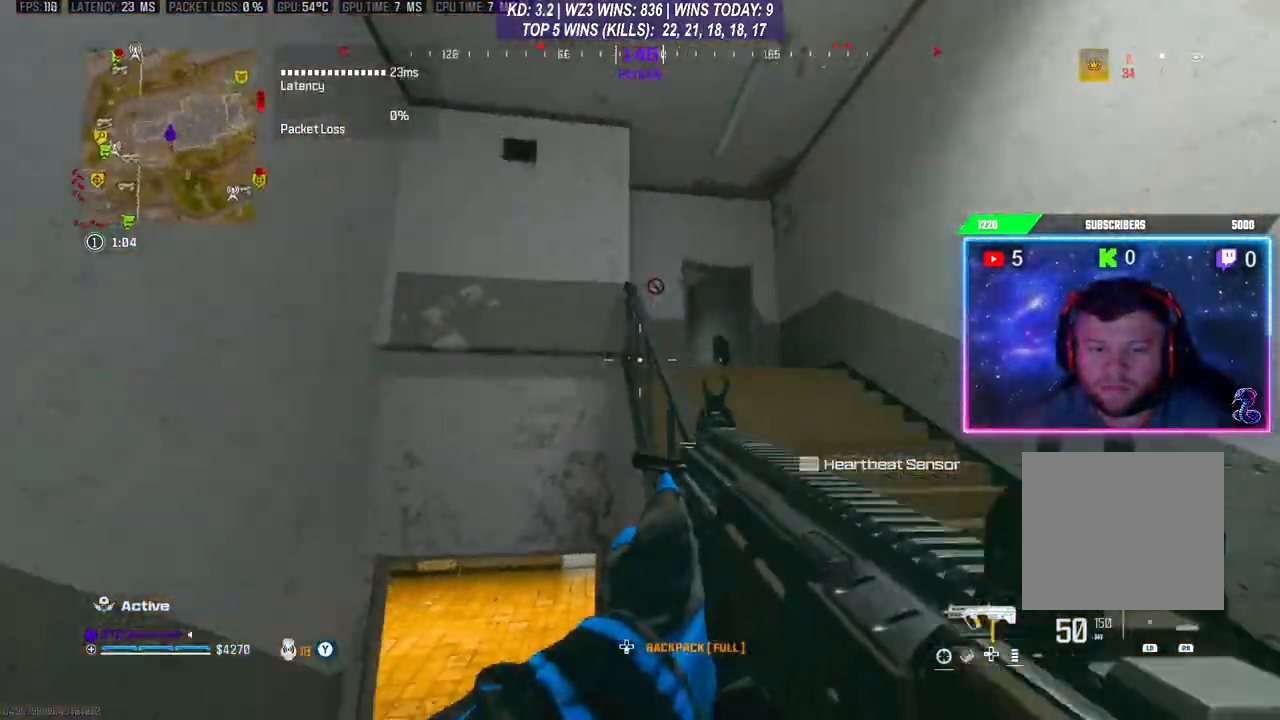
{"buttons": [], "left_stick": "up", "right_stick": "center", "events": [[267, "L3", "down"], [267, "left_stick", "up"], [333, "A", "down"], [400, "L3", "up"], [467, "A", "up"]]}
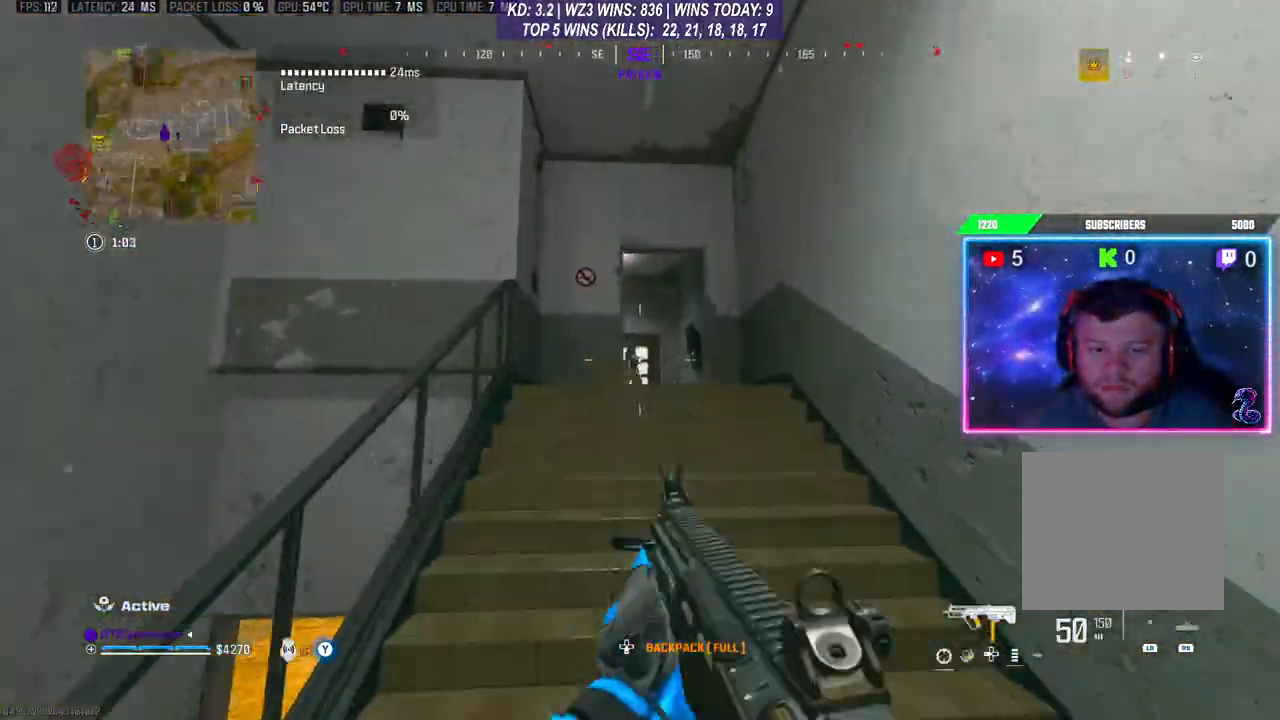
{"buttons": [], "left_stick": "up", "right_stick": "center", "events": []}
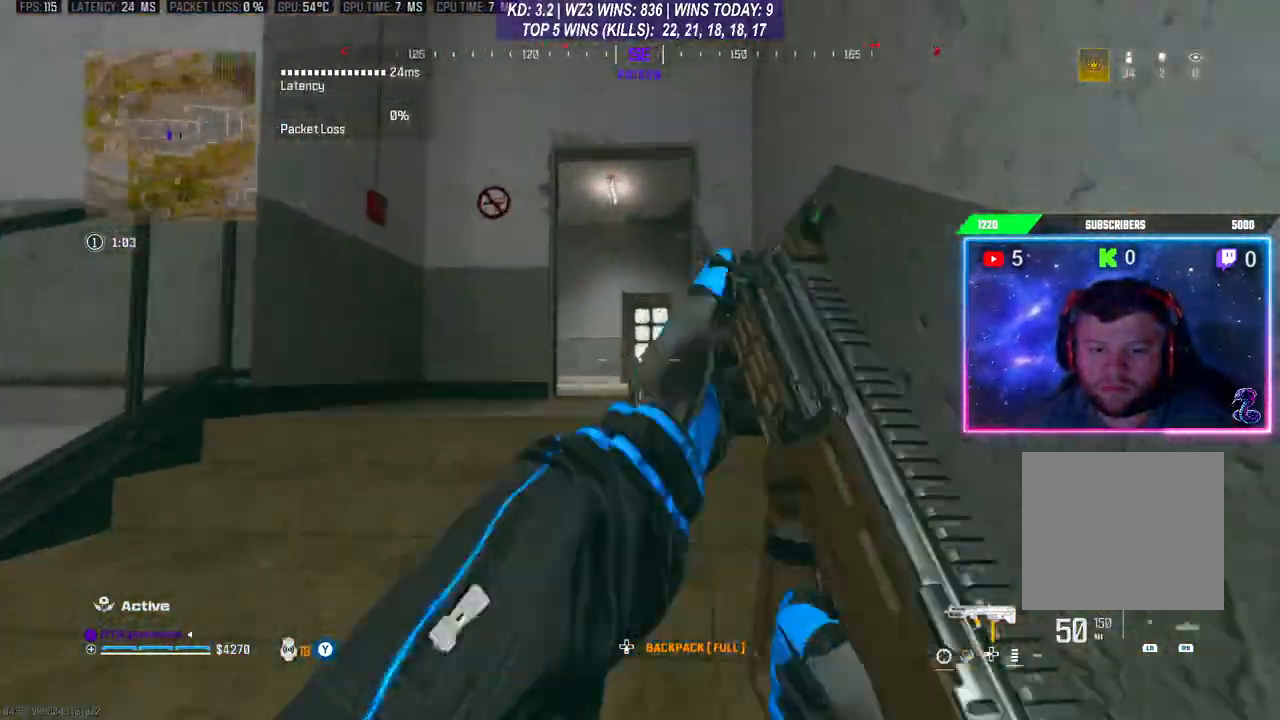
{"buttons": [], "left_stick": "up", "right_stick": "center", "events": []}
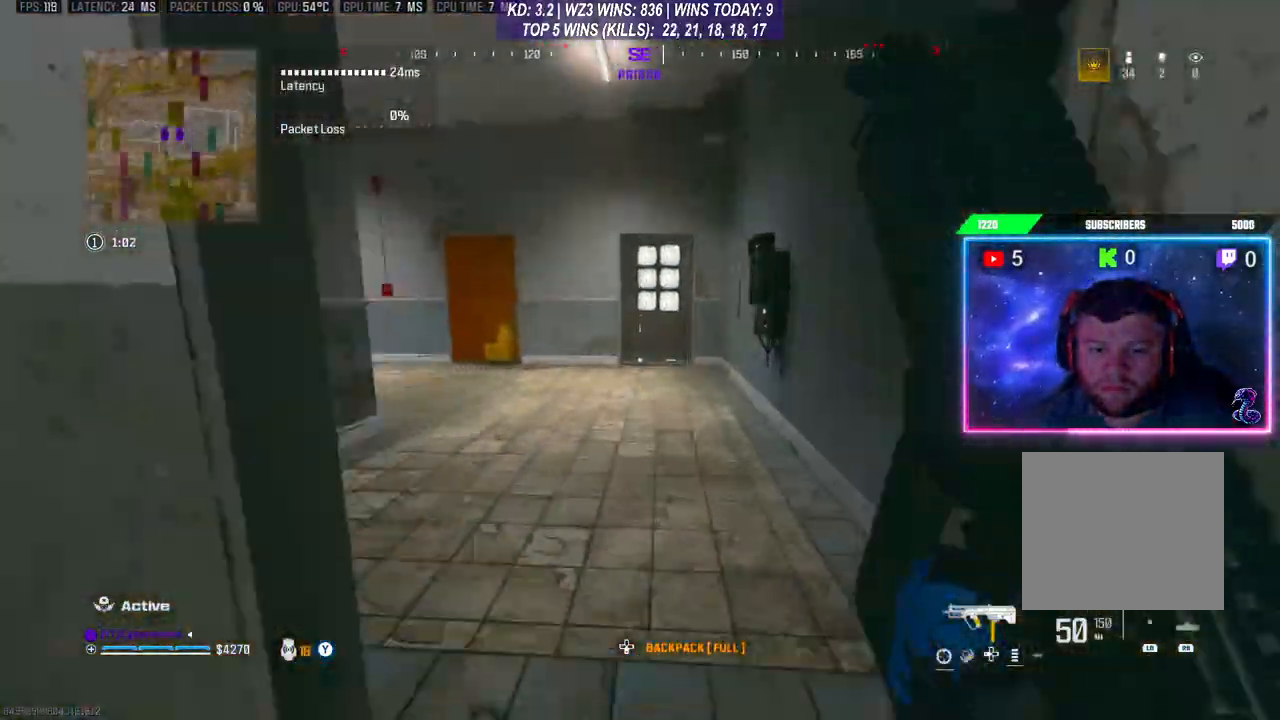
{"buttons": [], "left_stick": "up", "right_stick": "center", "events": [[333, "R3", "down"], [400, "R3", "up"]]}
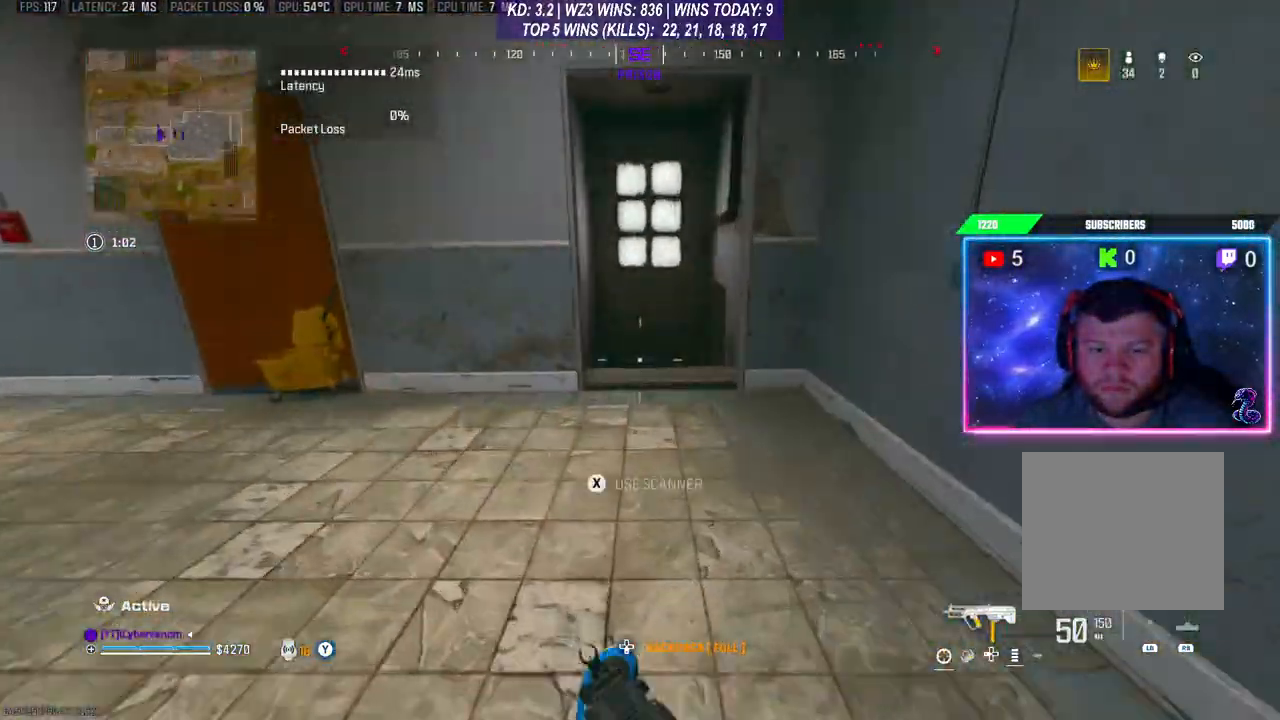
{"buttons": [], "left_stick": "up", "right_stick": "center", "events": []}
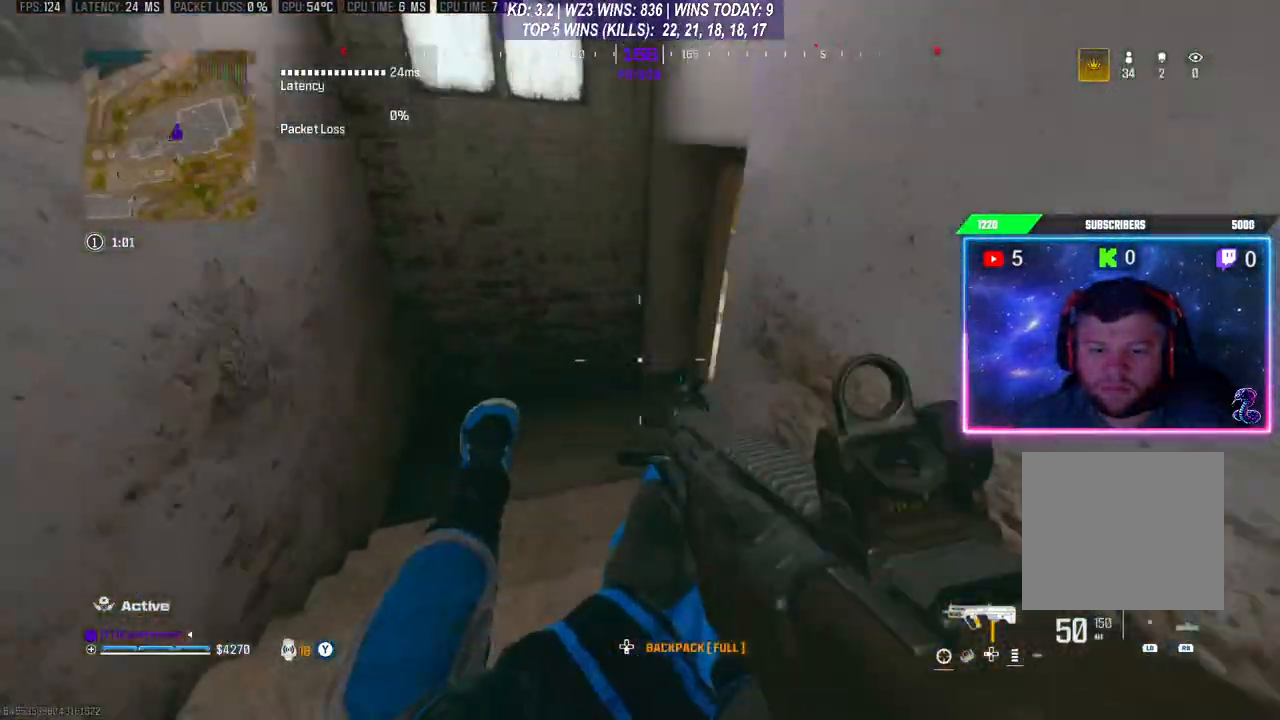
{"buttons": [], "left_stick": "up", "right_stick": "right", "events": [[233, "right_stick", "right"]]}
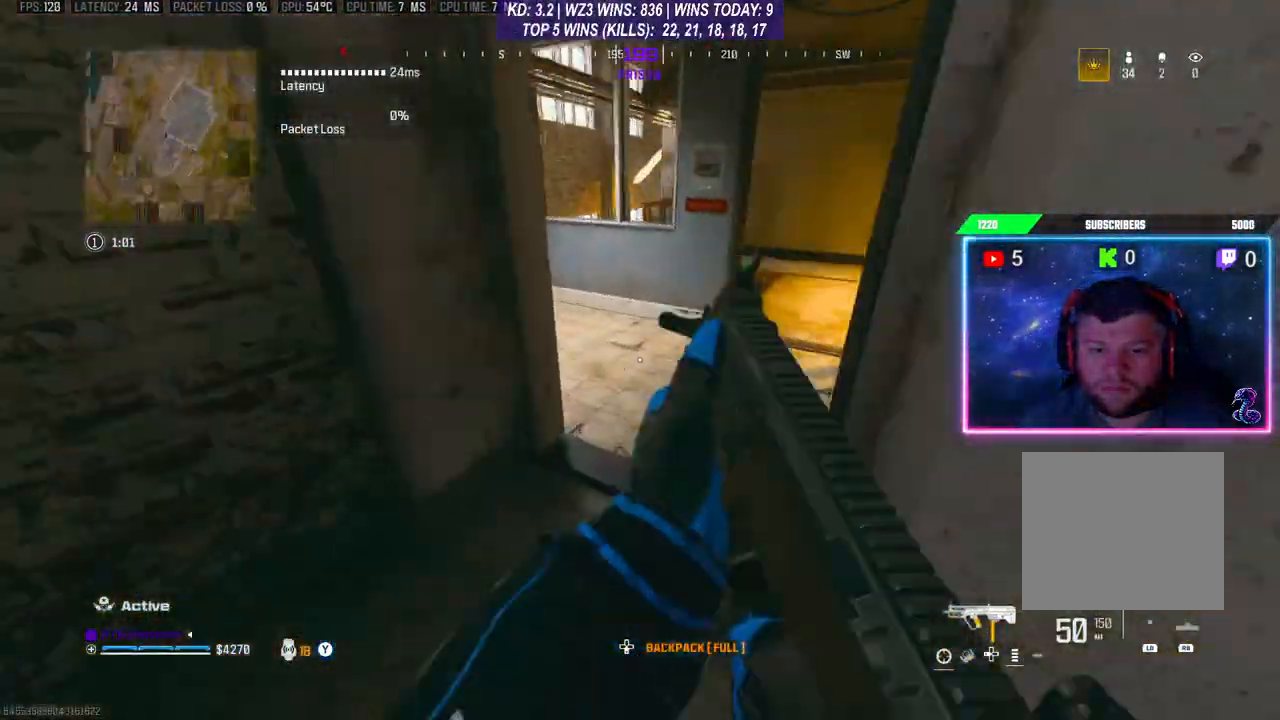
{"buttons": ["L2"], "left_stick": "center", "right_stick": "center", "events": [[100, "right_stick", "up-right"], [300, "right_stick", "right"], [333, "left_stick", "down-left"], [467, "L2", "down"], [467, "left_stick", "center"], [467, "right_stick", "center"]]}
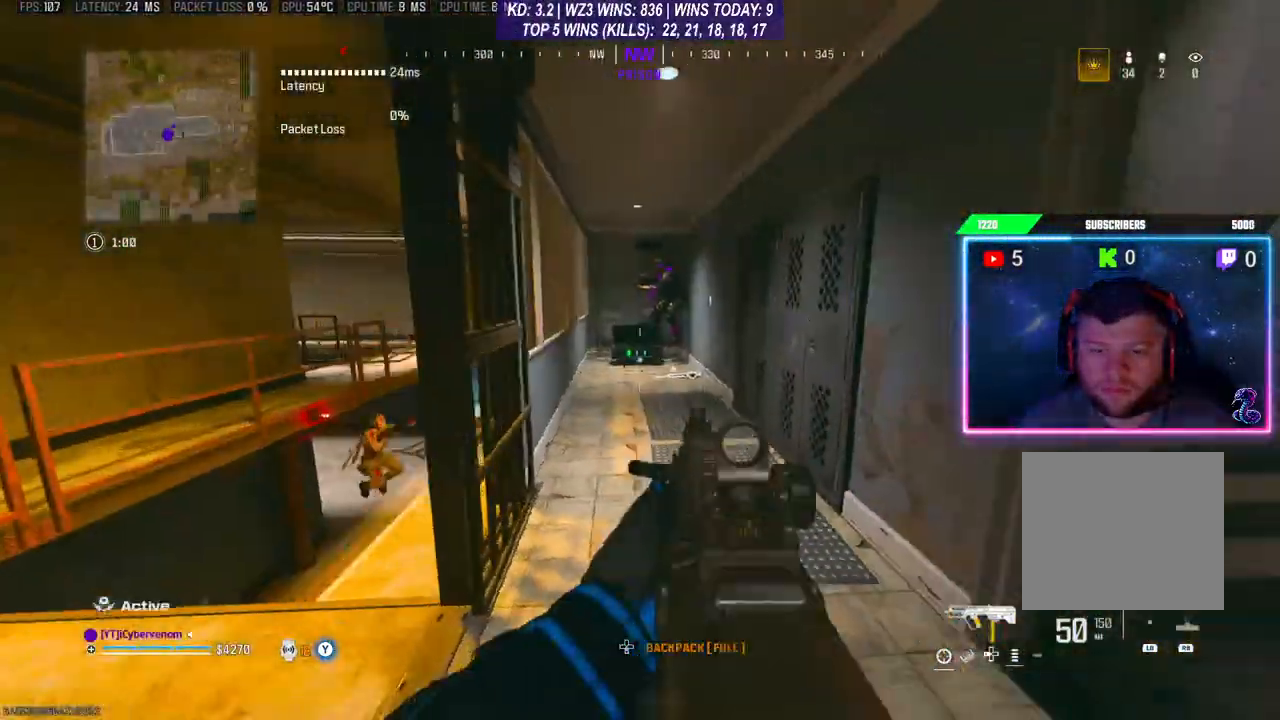
{"buttons": ["L2", "R2"], "left_stick": "center", "right_stick": "up", "events": [[33, "left_stick", "right"], [267, "right_stick", "up"], [300, "R2", "down"], [333, "left_stick", "center"], [400, "left_stick", "down-left"], [400, "right_stick", "left"], [500, "left_stick", "center"], [500, "right_stick", "up"]]}
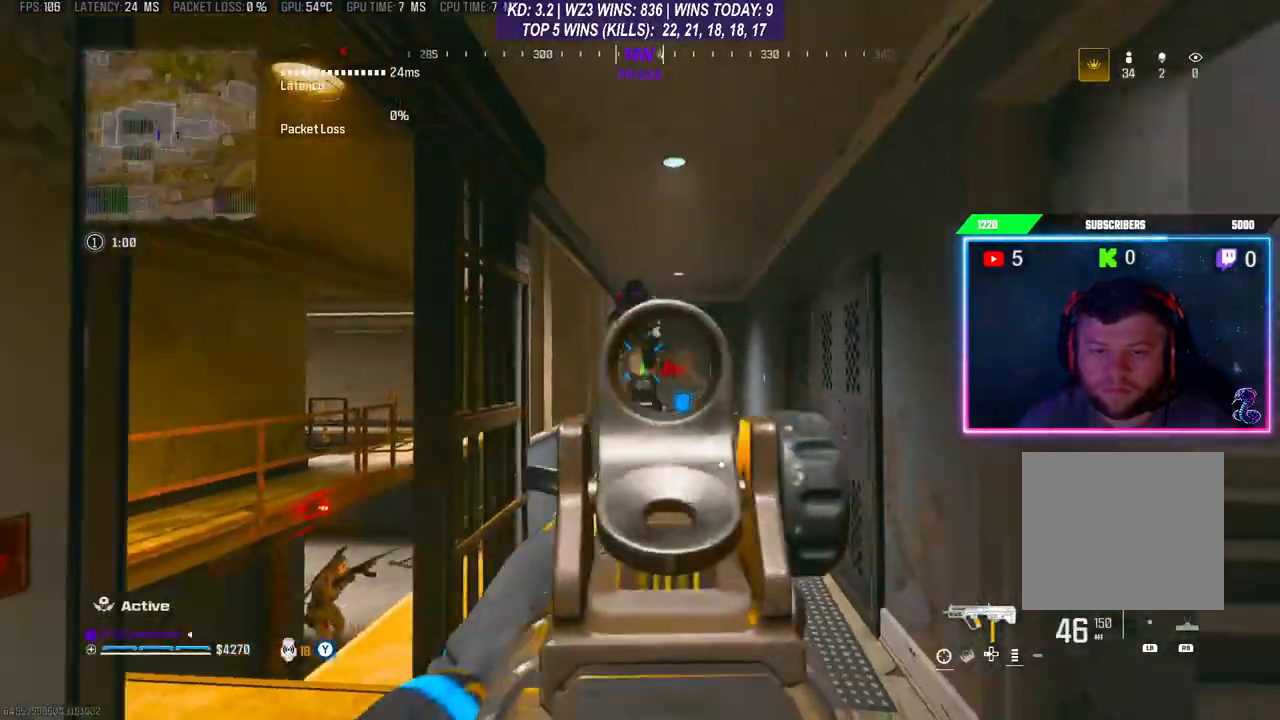
{"buttons": ["L2", "R2"], "left_stick": "down-left", "right_stick": "down", "events": [[67, "left_stick", "down"], [67, "right_stick", "center"], [267, "right_stick", "down"], [433, "left_stick", "down-left"]]}
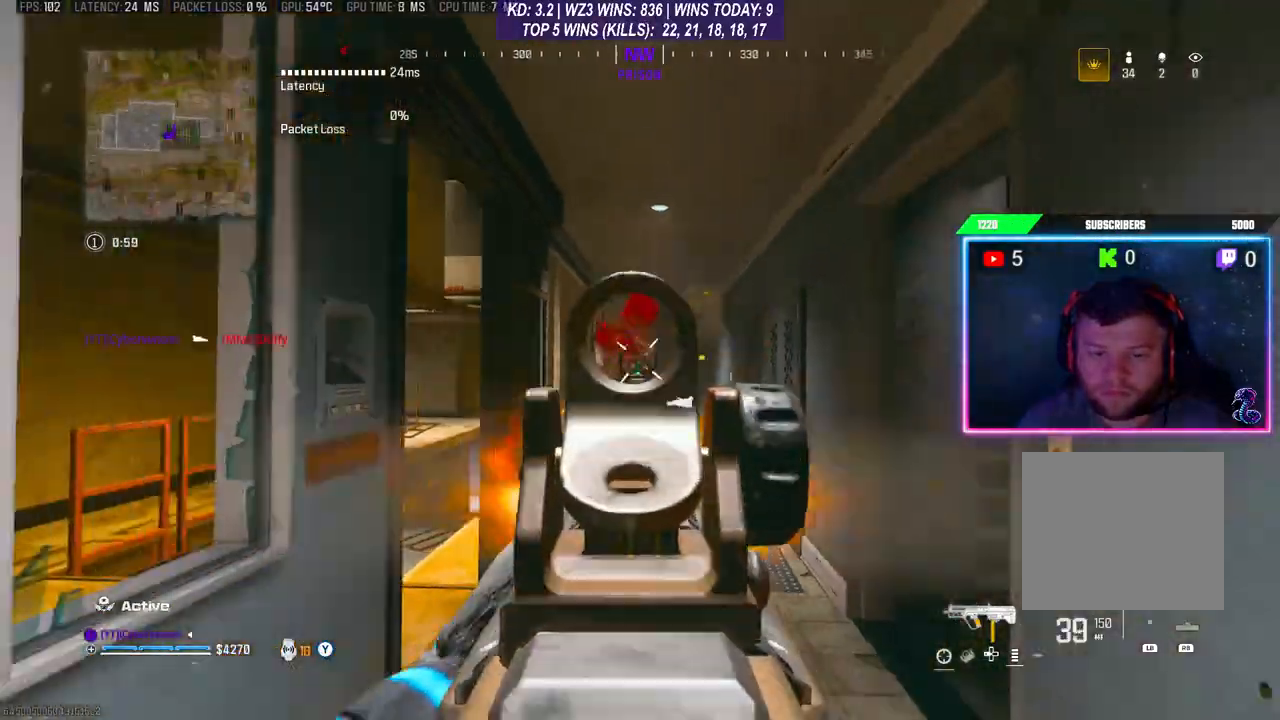
{"buttons": ["L2", "R2"], "left_stick": "center", "right_stick": "down", "events": [[333, "left_stick", "center"]]}
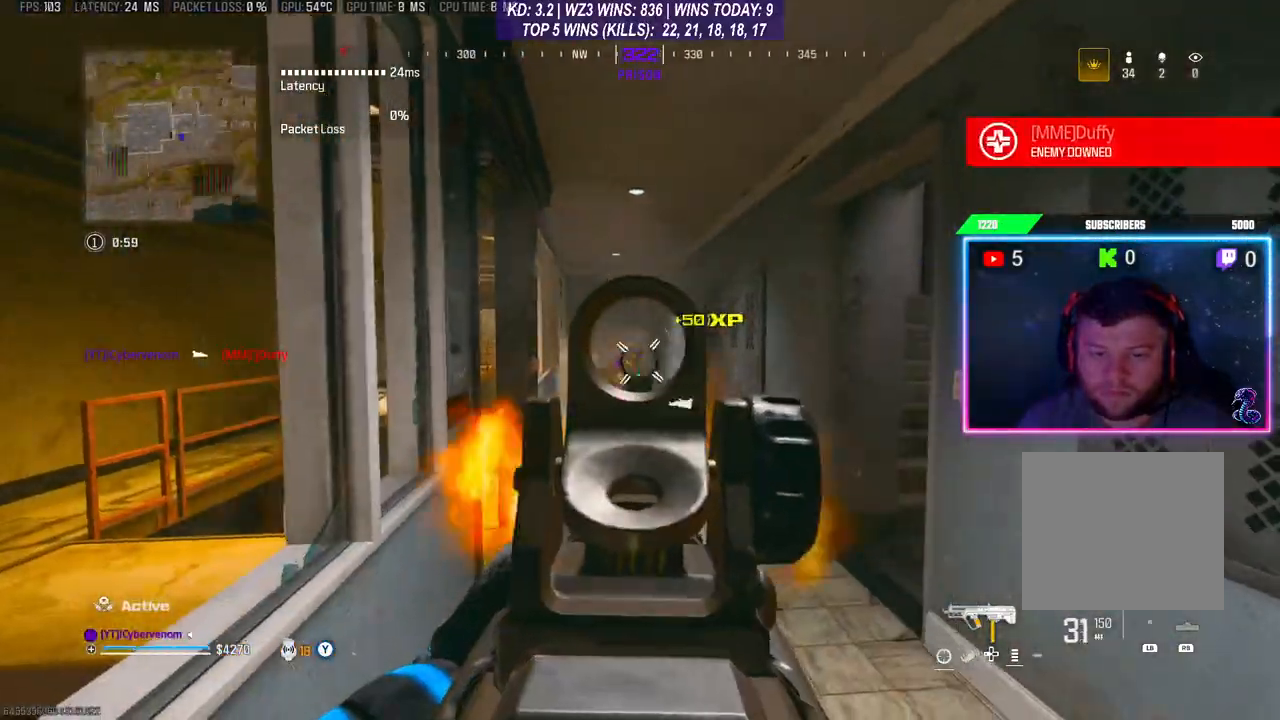
{"buttons": ["L2", "R2"], "left_stick": "down", "right_stick": "center", "events": [[133, "left_stick", "up"], [233, "right_stick", "center"], [267, "left_stick", "center"], [400, "left_stick", "down"]]}
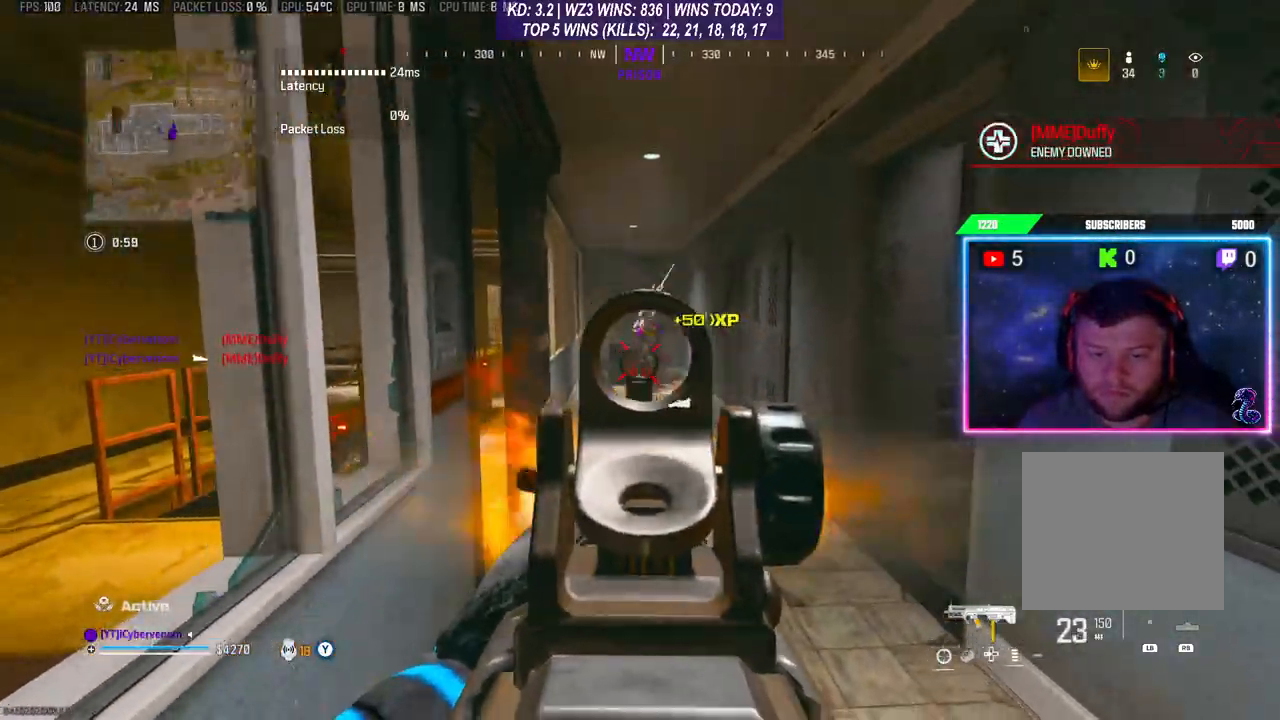
{"buttons": ["L3"], "left_stick": "up", "right_stick": "center", "events": [[233, "L2", "up"], [233, "left_stick", "up"], [267, "L3", "down"], [300, "R2", "up"], [367, "right_stick", "right"], [467, "right_stick", "center"]]}
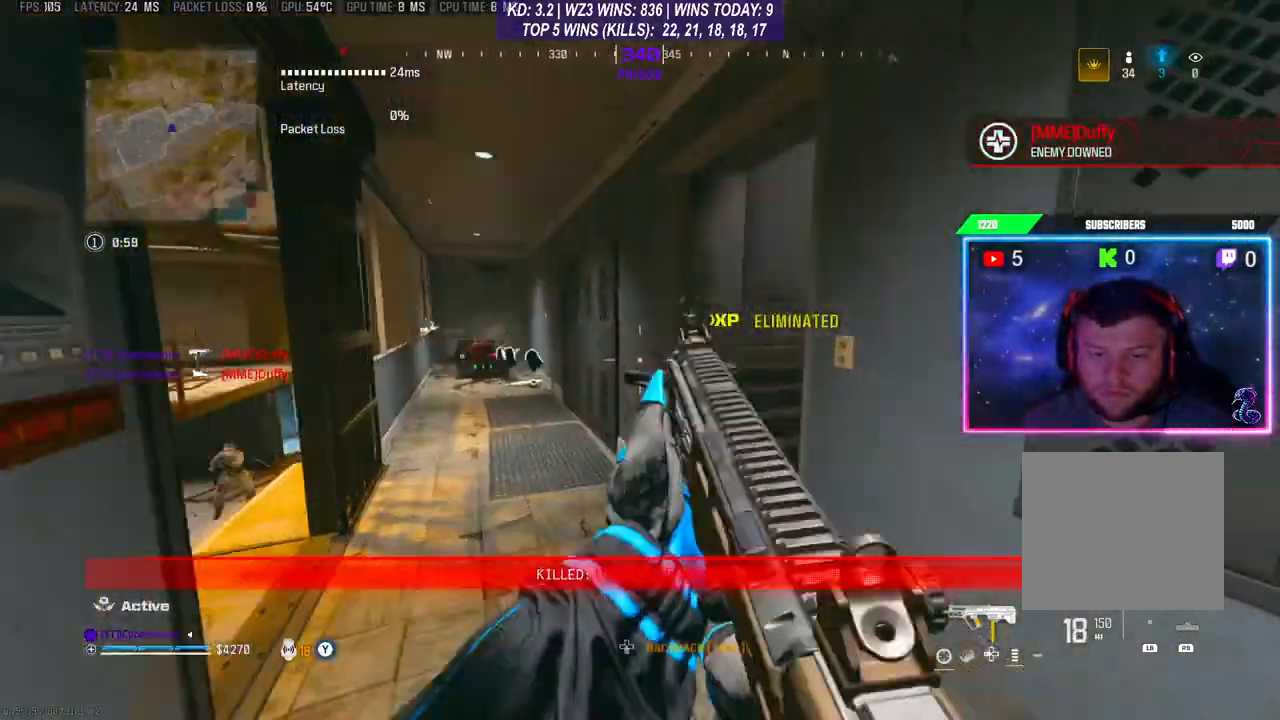
{"buttons": [], "left_stick": "up", "right_stick": "left", "events": [[67, "right_stick", "right"], [167, "L3", "up"], [167, "left_stick", "up-right"], [300, "right_stick", "center"], [367, "left_stick", "up"], [367, "right_stick", "left"], [400, "L3", "down"], [500, "L3", "up"]]}
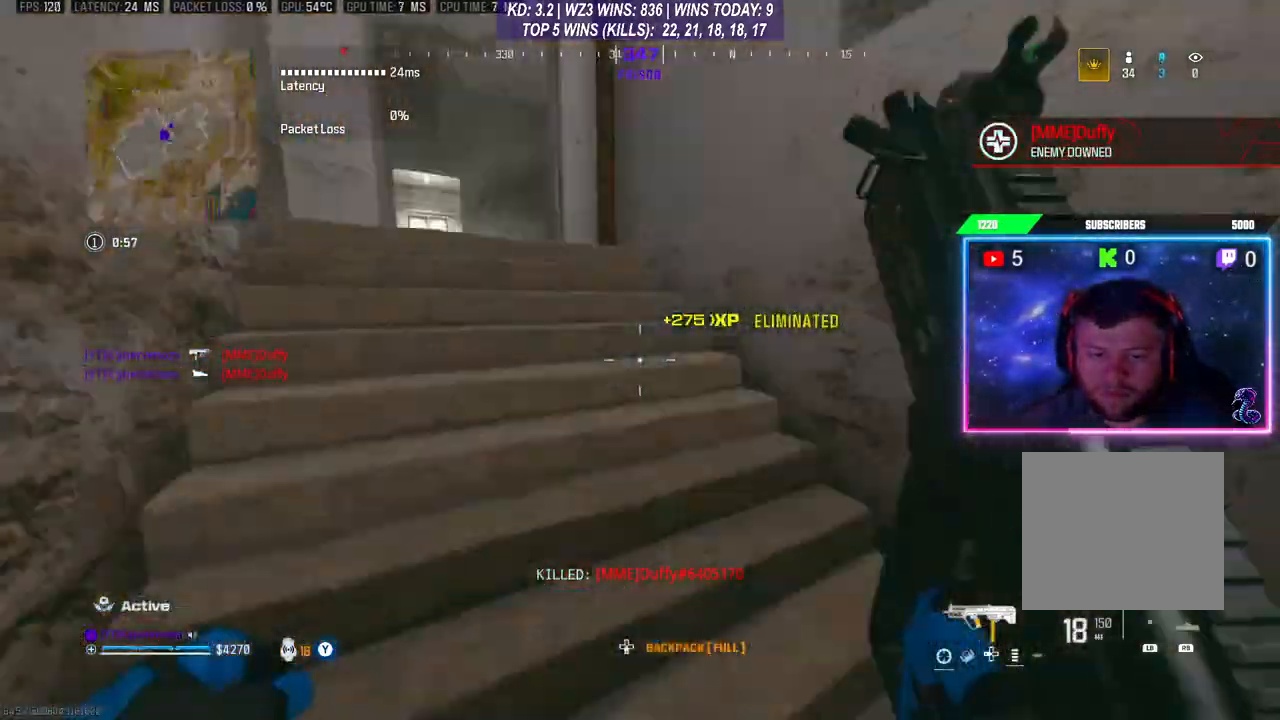
{"buttons": [], "left_stick": "up", "right_stick": "center", "events": [[100, "right_stick", "center"], [167, "X", "down"], [200, "X", "up"], [300, "X", "down"], [333, "X", "up"]]}
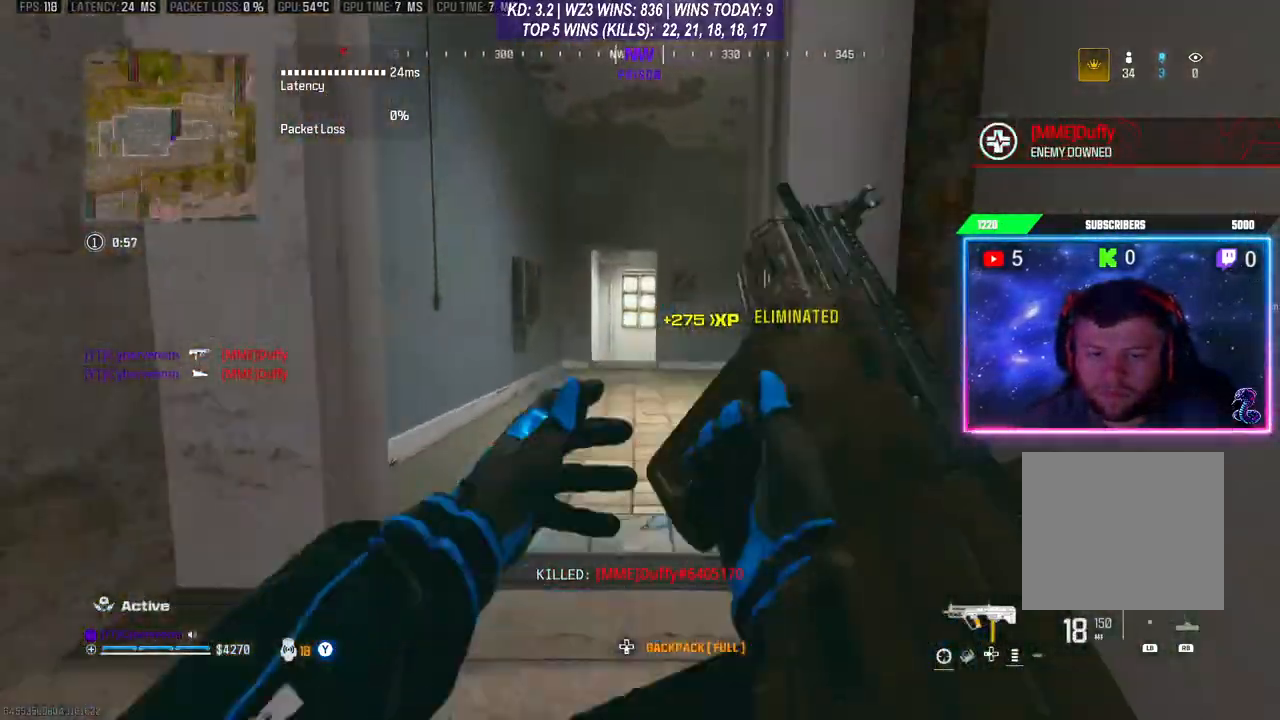
{"buttons": ["R3"], "left_stick": "up", "right_stick": "center", "events": [[33, "L3", "down"], [167, "L3", "up"], [433, "R3", "down"]]}
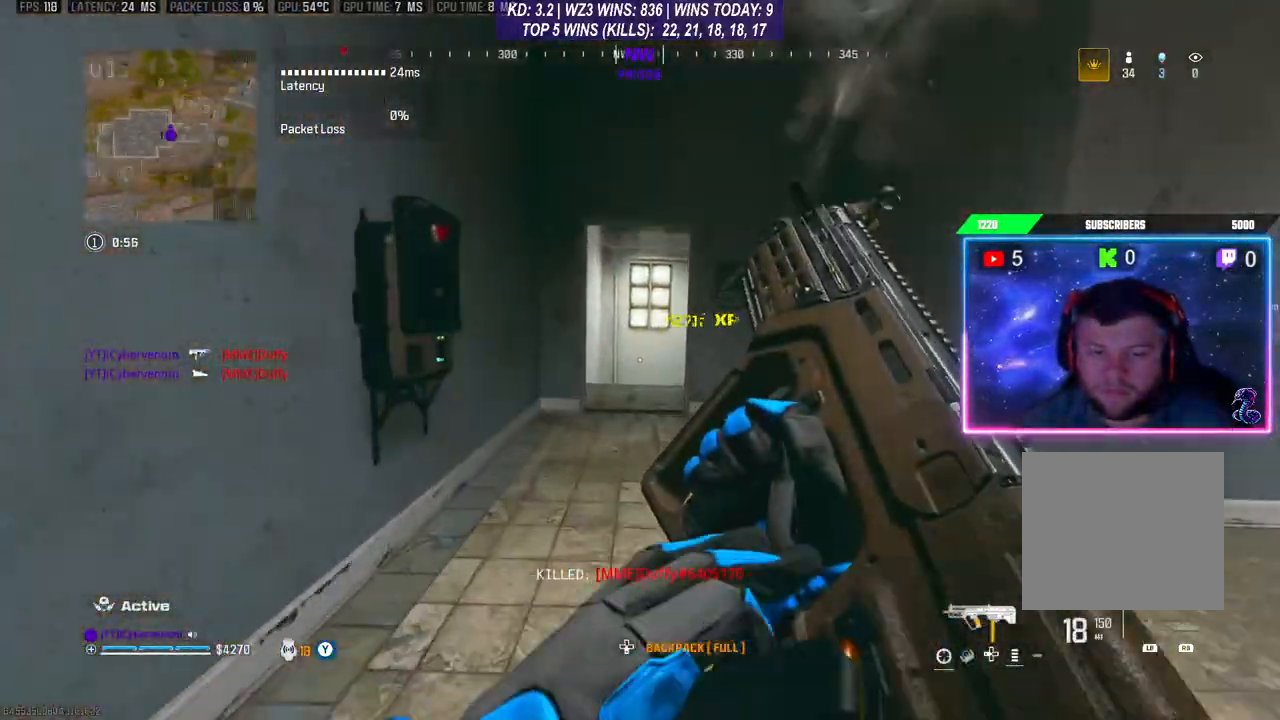
{"buttons": [], "left_stick": "up", "right_stick": "center", "events": [[33, "R3", "up"], [133, "R3", "down"], [200, "R3", "up"], [300, "L3", "down"], [367, "L3", "up"]]}
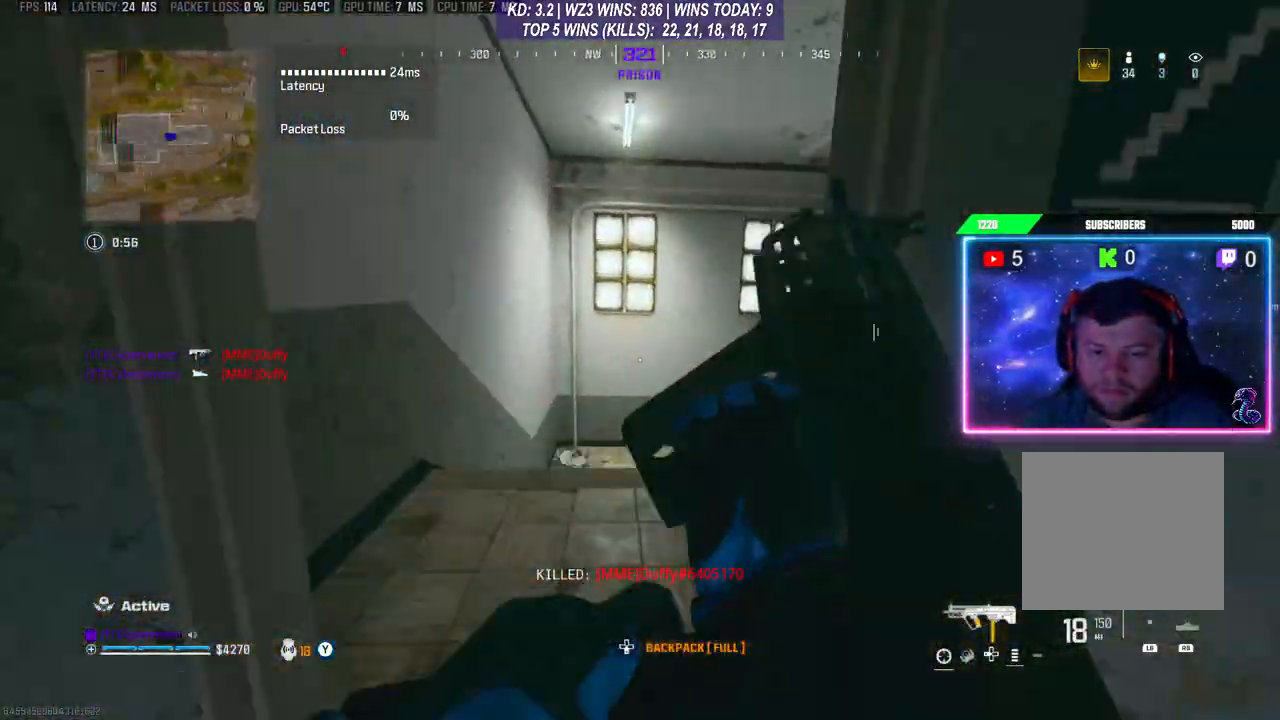
{"buttons": [], "left_stick": "up", "right_stick": "right", "events": [[33, "L3", "down"], [133, "L3", "up"], [200, "L3", "down"], [333, "L3", "up"], [367, "right_stick", "right"], [400, "A", "down"], [467, "A", "up"]]}
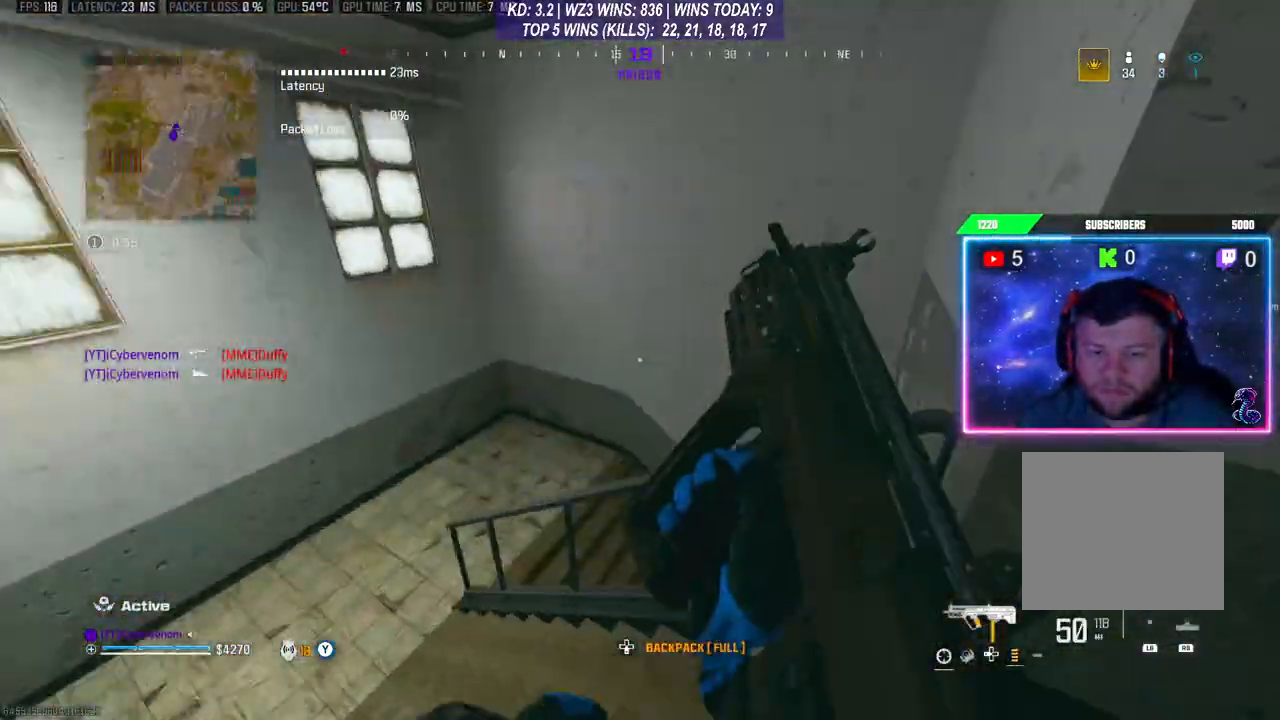
{"buttons": [], "left_stick": "left", "right_stick": "center", "events": [[33, "left_stick", "left"], [33, "right_stick", "center"], [133, "left_stick", "down-left"], [233, "right_stick", "right"], [467, "left_stick", "left"], [500, "right_stick", "center"]]}
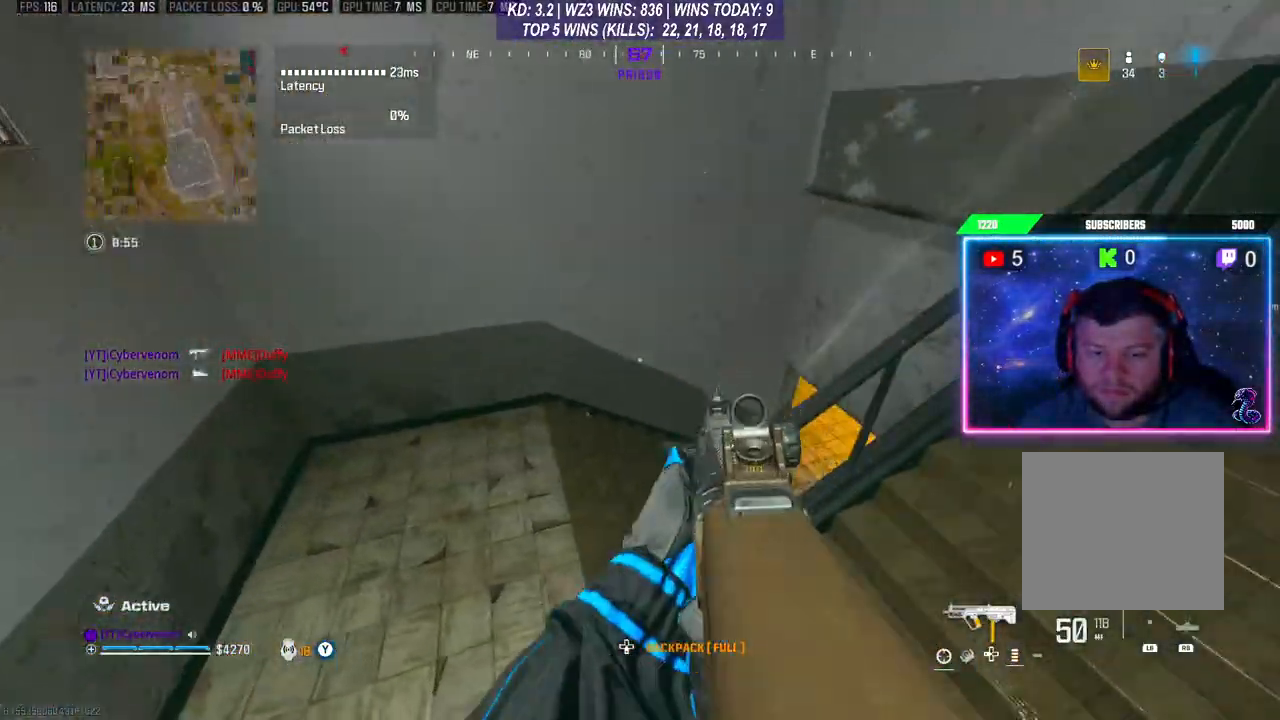
{"buttons": [], "left_stick": "up", "right_stick": "right", "events": [[133, "left_stick", "up-left"], [333, "L3", "down"], [333, "left_stick", "up"], [400, "right_stick", "right"], [433, "L3", "up"]]}
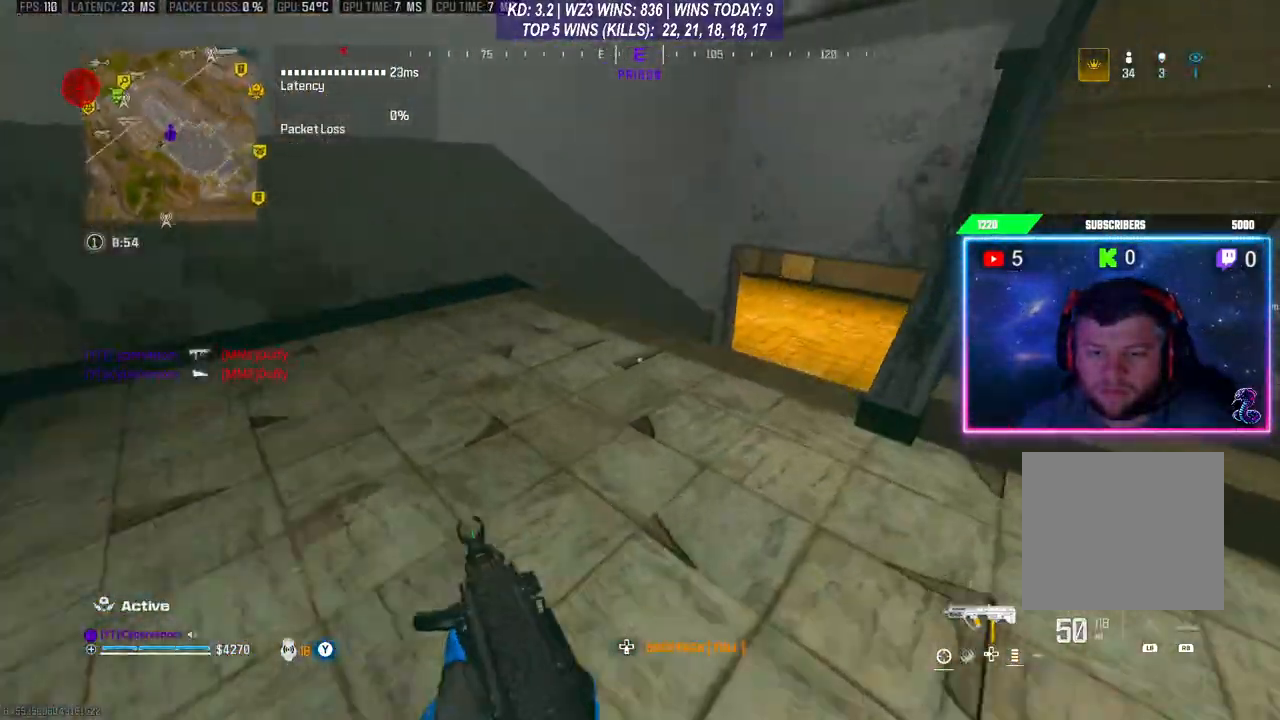
{"buttons": [], "left_stick": "up", "right_stick": "center", "events": [[33, "L3", "down"], [100, "L3", "up"], [133, "right_stick", "center"], [300, "R3", "down"], [367, "R3", "up"]]}
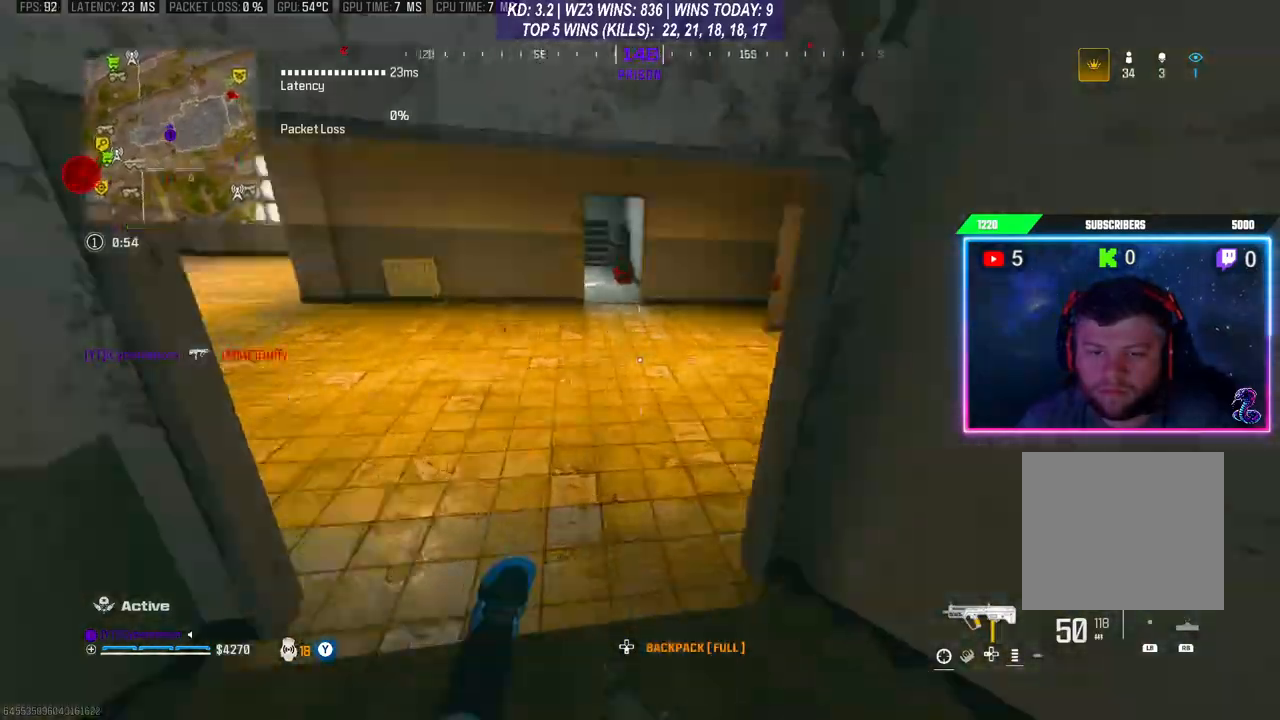
{"buttons": [], "left_stick": "up", "right_stick": "center", "events": [[67, "right_stick", "up"], [367, "right_stick", "center"]]}
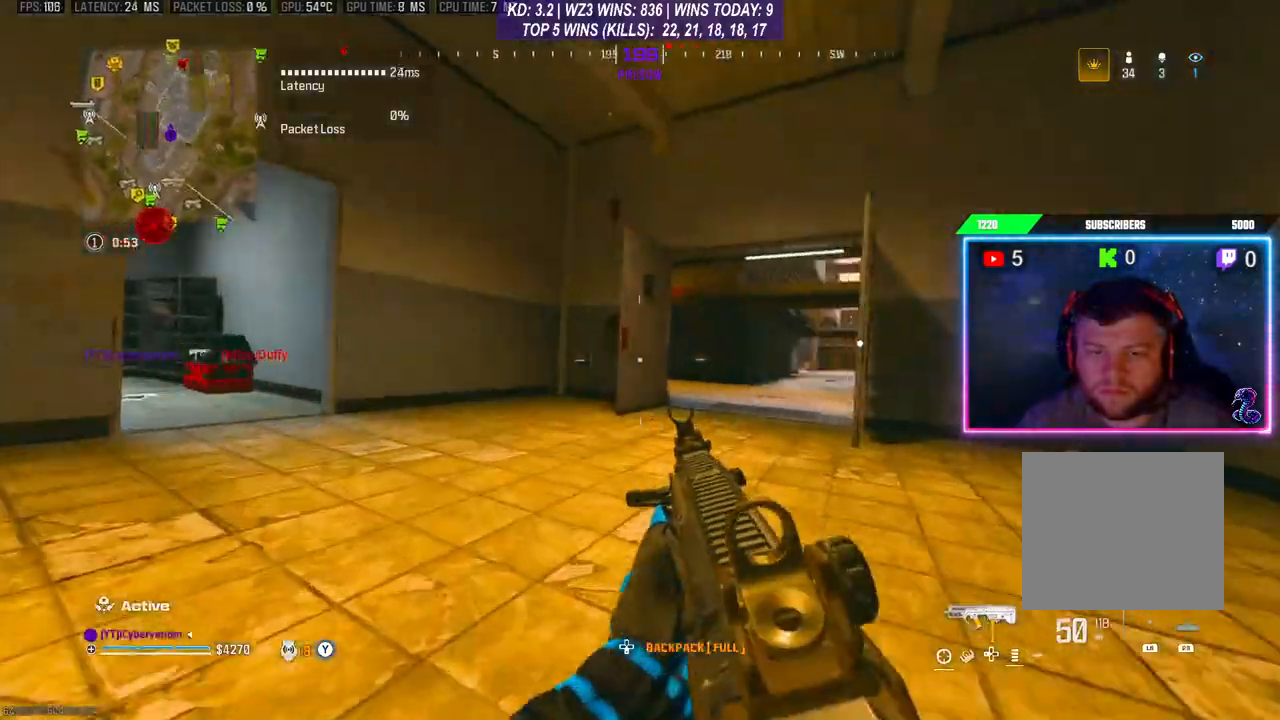
{"buttons": ["A"], "left_stick": "up", "right_stick": "center", "events": [[100, "L3", "down"], [233, "L3", "up"], [300, "L3", "down"], [400, "L3", "up"], [433, "A", "down"]]}
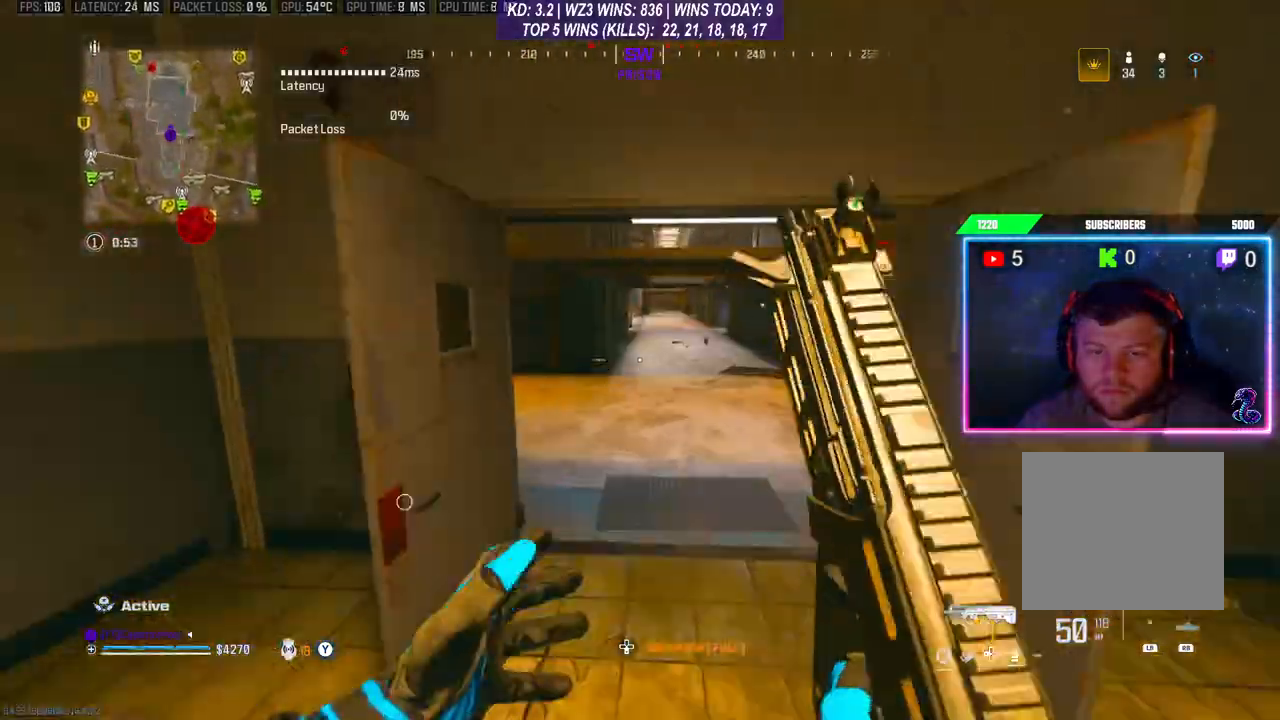
{"buttons": ["L3"], "left_stick": "up", "right_stick": "left", "events": [[33, "A", "up"], [33, "left_stick", "up-left"], [233, "left_stick", "up"], [367, "right_stick", "left"], [467, "L3", "down"]]}
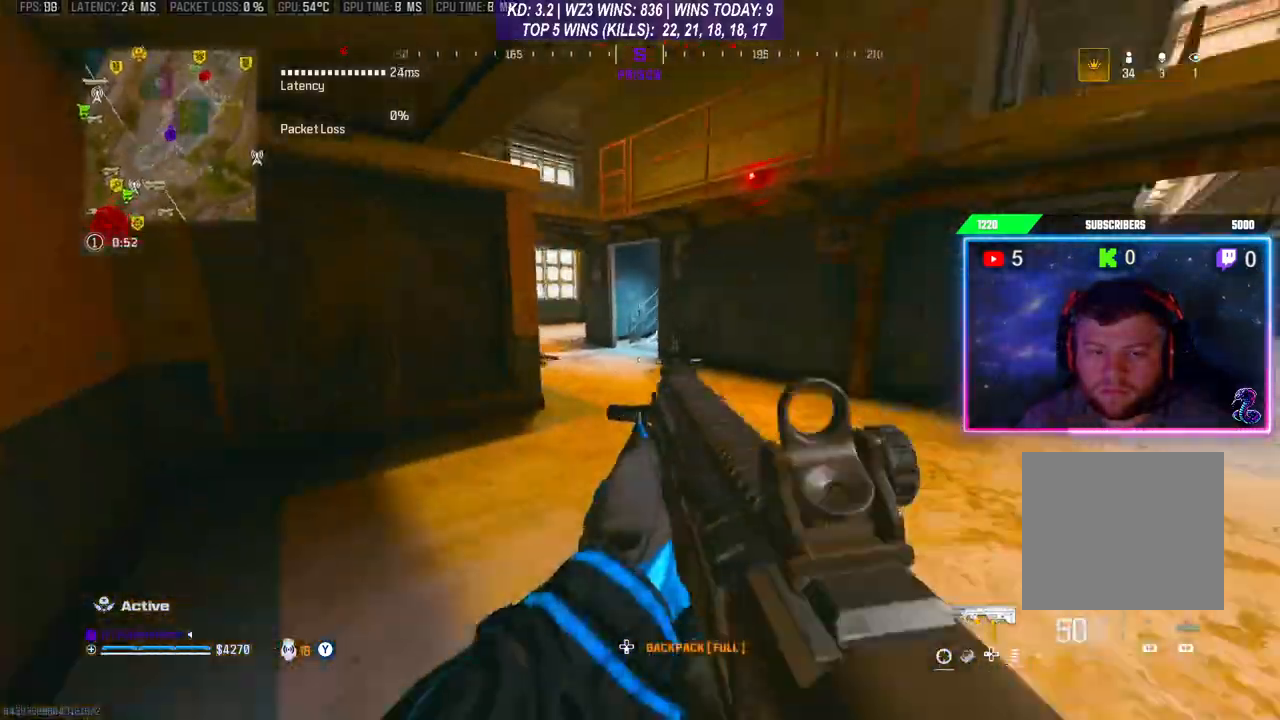
{"buttons": [], "left_stick": "up", "right_stick": "center", "events": [[67, "L3", "up"], [233, "R3", "down"], [233, "right_stick", "center"], [333, "R3", "up"], [333, "right_stick", "left"], [400, "right_stick", "center"]]}
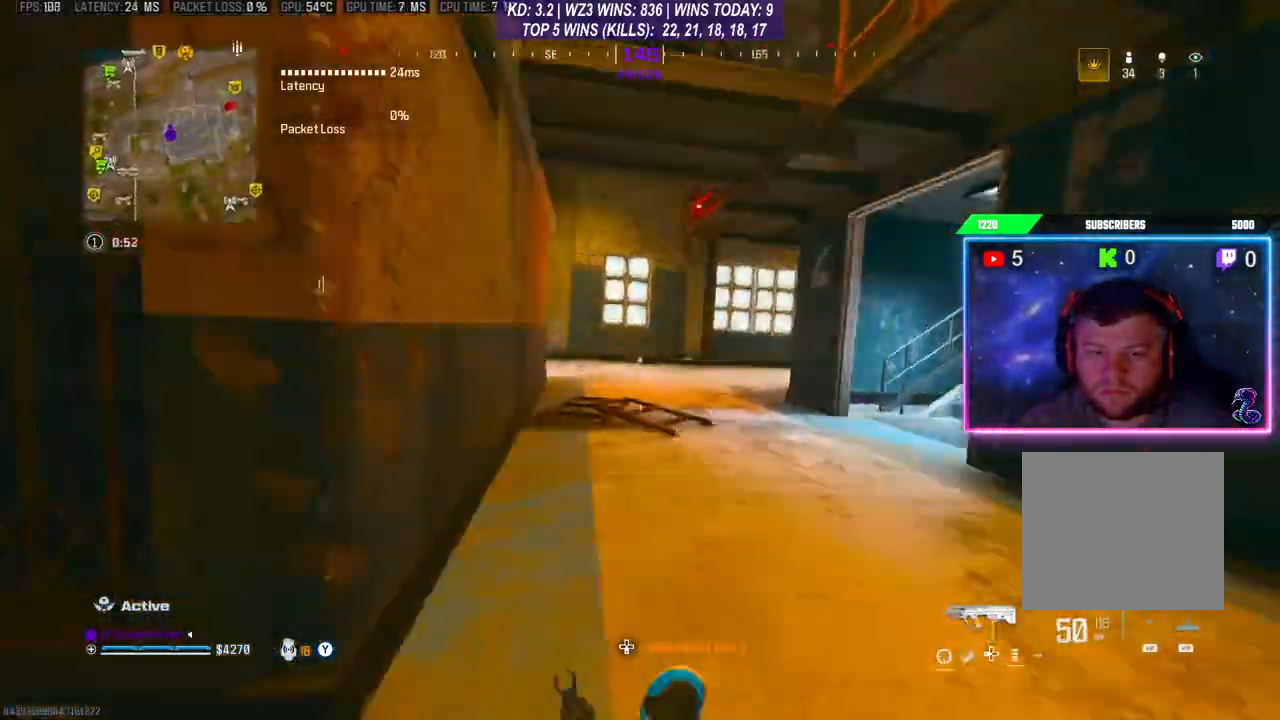
{"buttons": [], "left_stick": "up", "right_stick": "center", "events": [[100, "L3", "down"], [167, "L3", "up"], [233, "L3", "down"], [300, "L3", "up"], [367, "L3", "down"], [433, "L3", "up"]]}
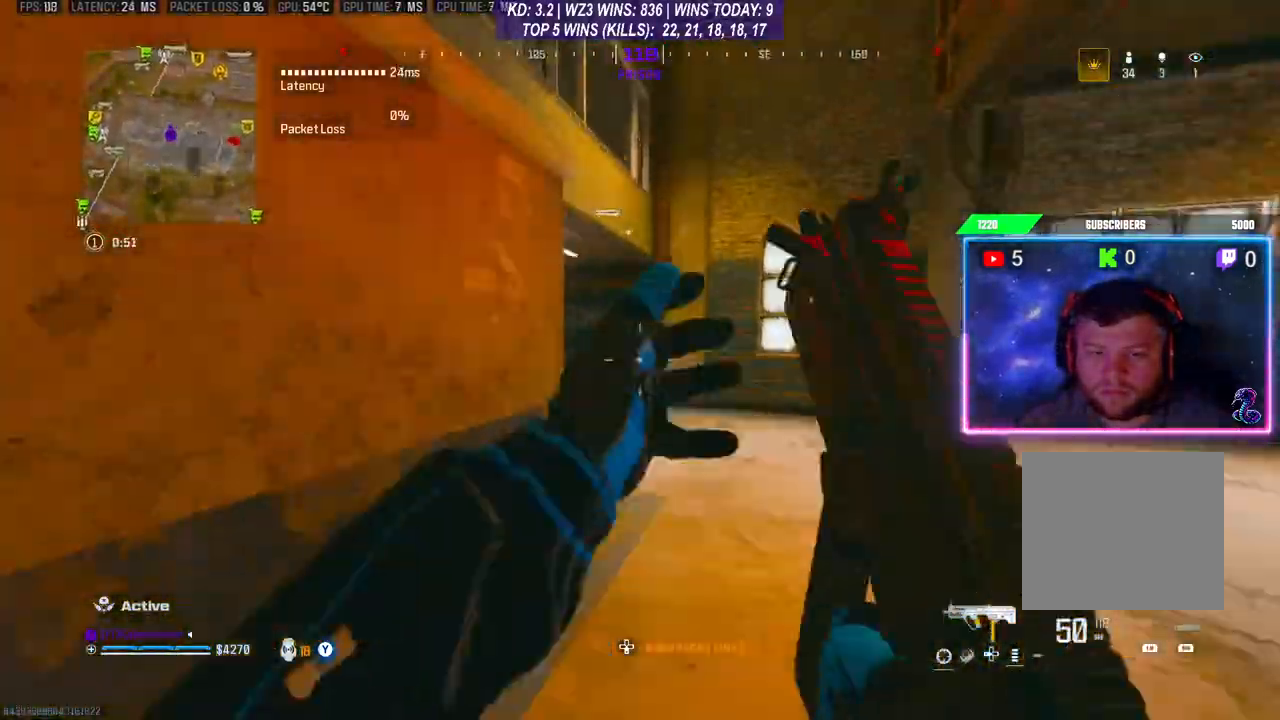
{"buttons": [], "left_stick": "up", "right_stick": "left", "events": [[333, "right_stick", "left"]]}
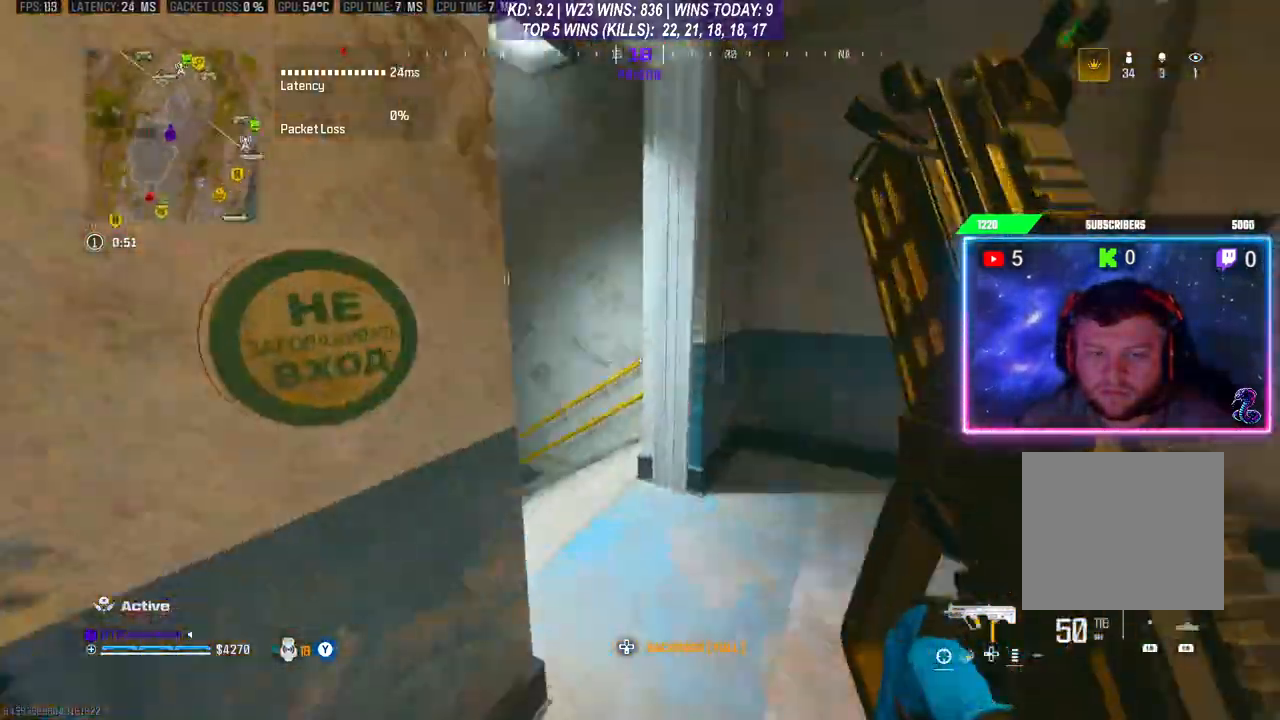
{"buttons": [], "left_stick": "up", "right_stick": "center", "events": [[233, "right_stick", "center"], [267, "R3", "down"], [400, "R3", "up"], [400, "right_stick", "down"], [500, "right_stick", "center"]]}
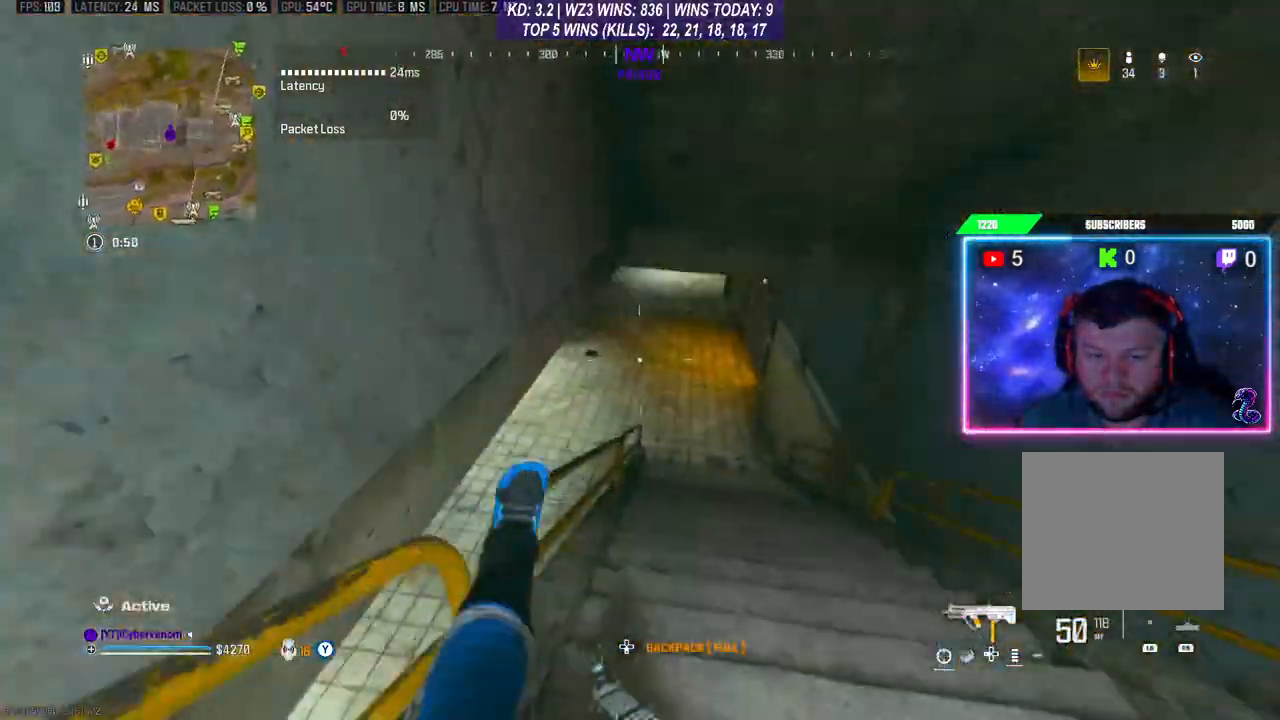
{"buttons": ["L3"], "left_stick": "up", "right_stick": "center", "events": [[500, "L3", "down"]]}